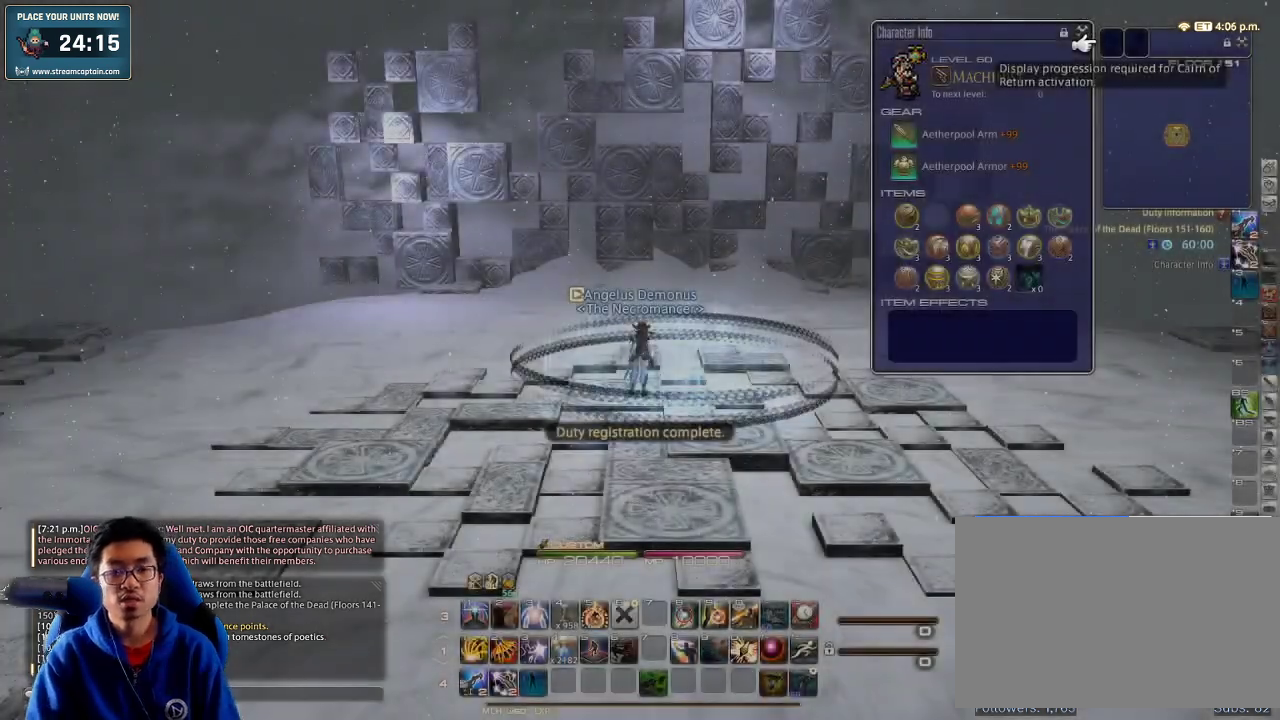
Gameplay with keyboard; each line is a JSON object with the keys held at the frame after it. "events" lists presses ("down") and releases ("up") of ".", "/", "0", "1", "2", "3", "4", "5", "6", "7", "8", "9", "a", "alt_l", "alt_r", "b", "backslash", "backspace", "c", "caps_lock", "comma", "ctrl_l", "ctrl_r", "d", "down", "e", "equals", "escape", "f", "f1", "f10", "f11", "f12", "f2", "f3", "f4", "f5", "f6", "f7", "f8", "f9", "g", "h", "i", "j", "k", "l", "lbracket", "left", "m", "minus", "n", "o", "p", "q", "quote", "r", "rbracket", "return", "right", "s", "semicolon", "shift_l", "shift_r", "space", "super", "t", "tab", "tilde", "u", "up", "v", "w", "x", "y" and "z" between this image and that frame as [ms after this image, input, new state], when the widget could be followed in between. No other keys are recorded. Mouse input is not recorded.
{"keys": ["lbracket", "p"], "events": [[100, "p", "down"], [400, "lbracket", "down"]]}
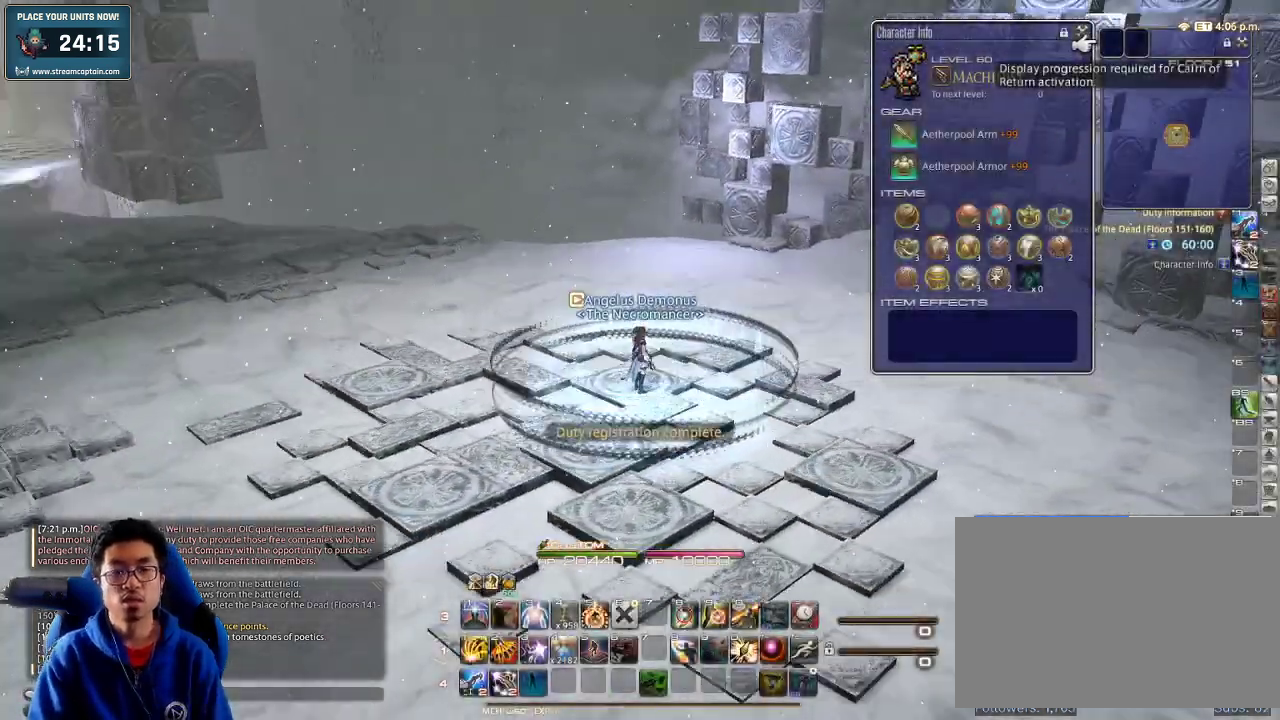
{"keys": ["p", "w"], "events": [[34, "lbracket", "up"], [67, "w", "down"]]}
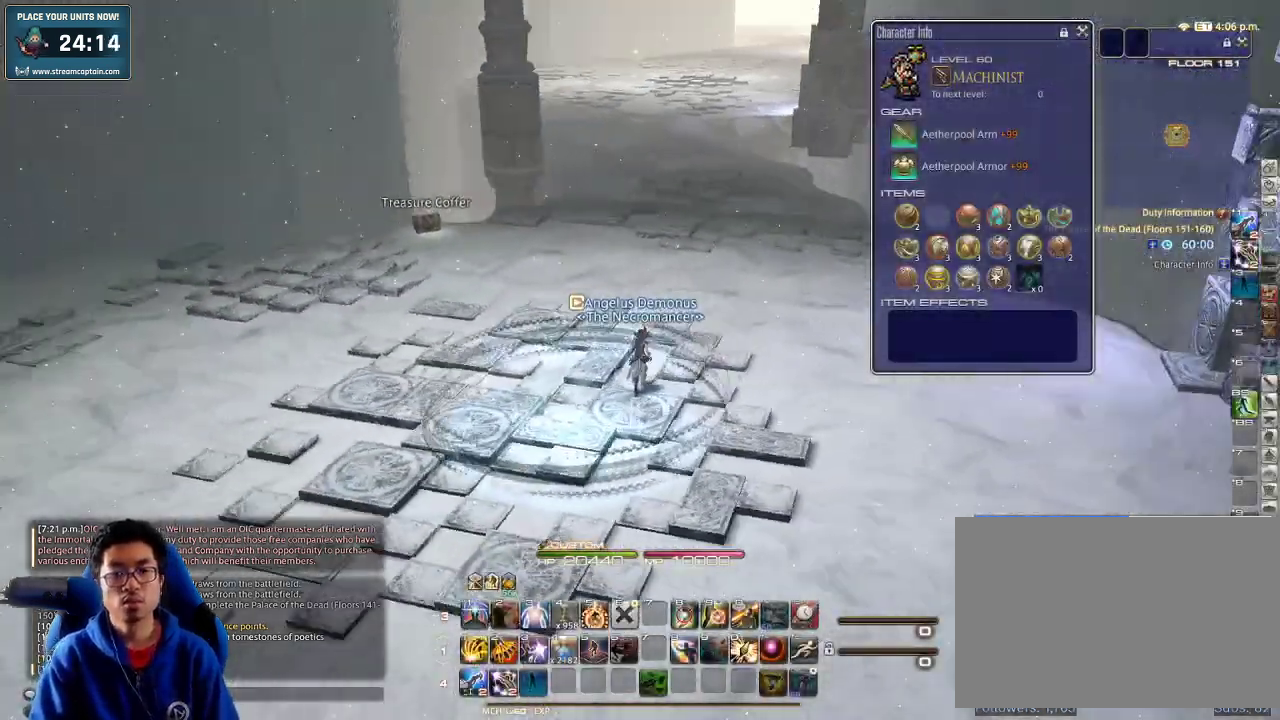
{"keys": [], "events": [[67, "minus", "down"], [167, "minus", "up"], [167, "p", "up"], [200, "w", "up"]]}
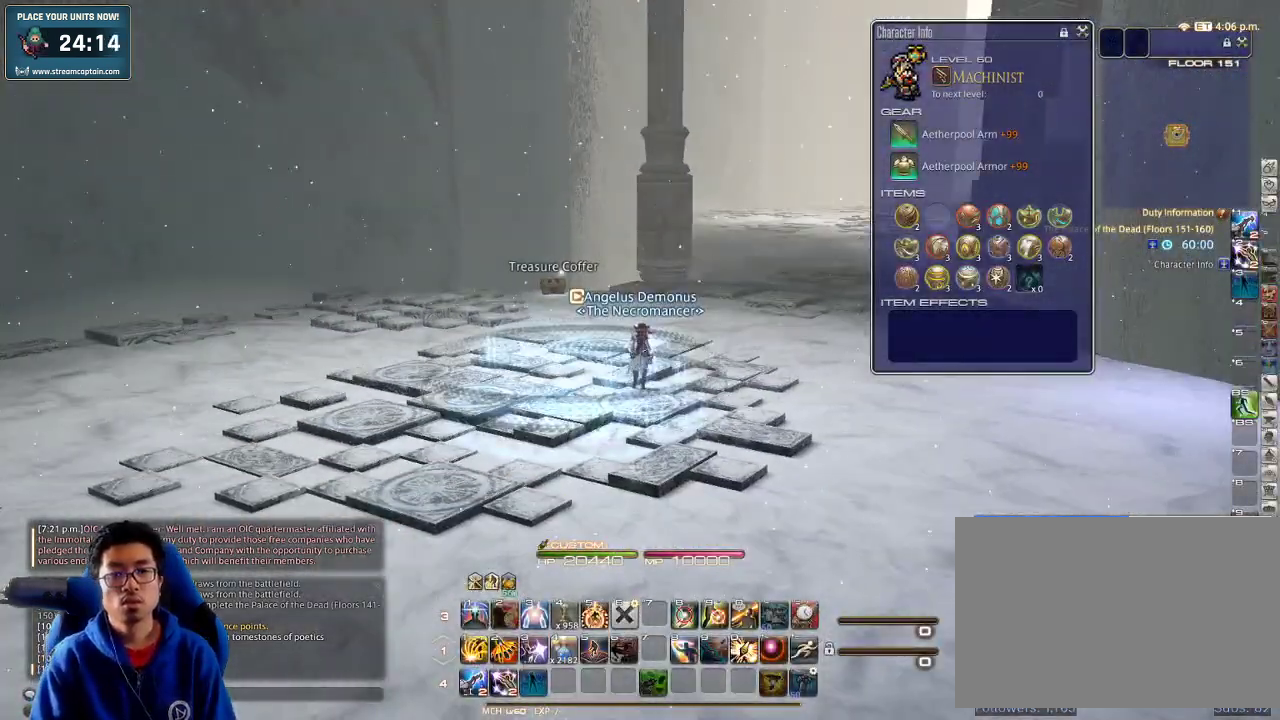
{"keys": ["p", "w"], "events": [[167, "lbracket", "down"], [234, "p", "down"], [267, "lbracket", "up"], [467, "w", "down"]]}
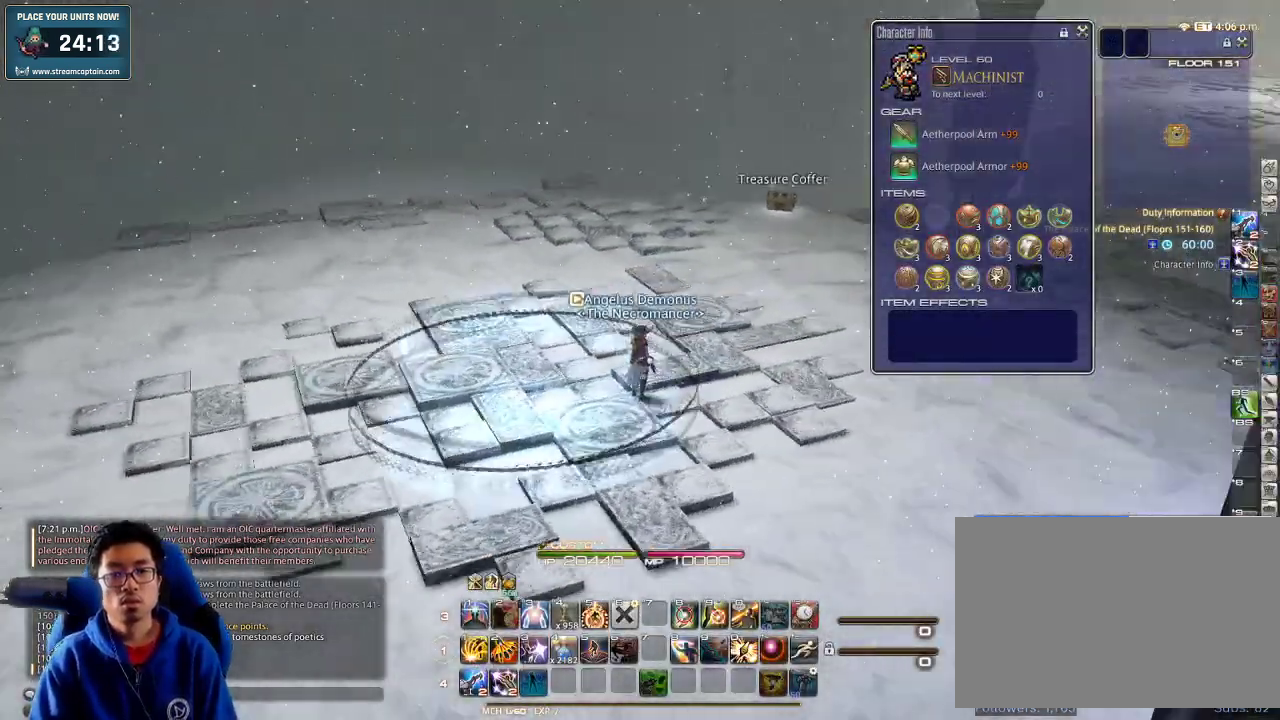
{"keys": ["p", "w"], "events": [[34, "a", "down"], [334, "a", "up"]]}
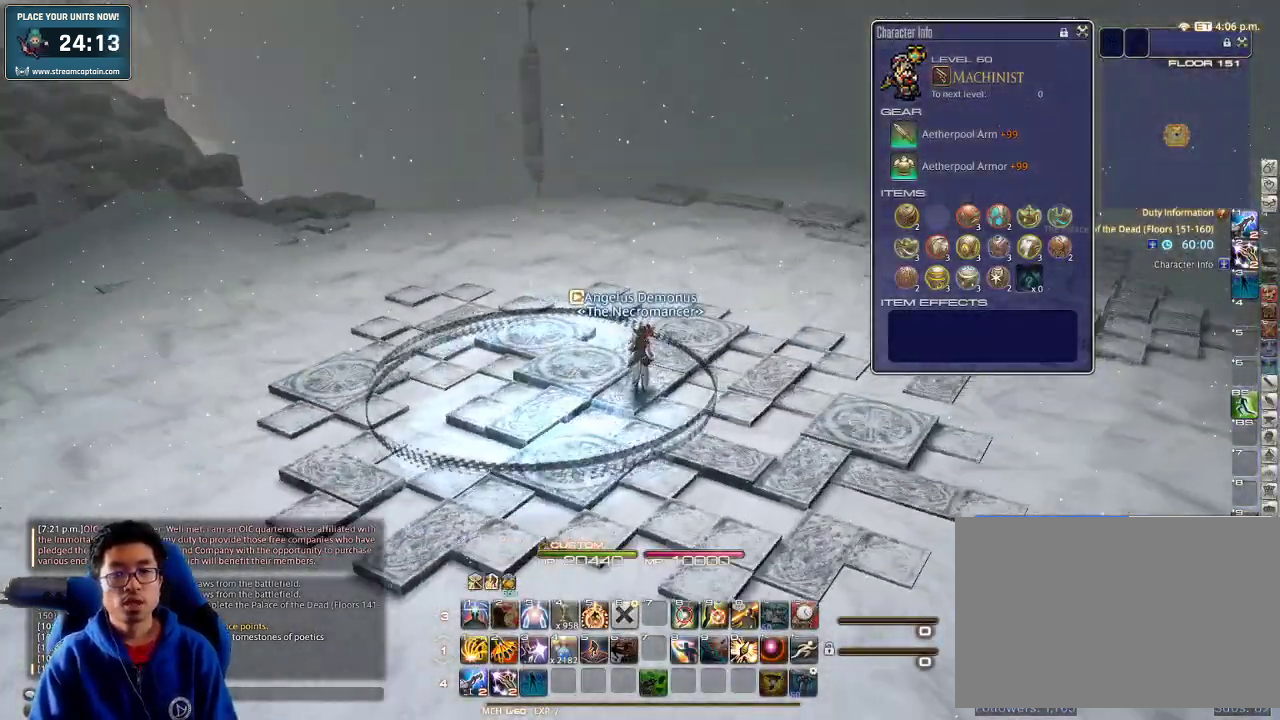
{"keys": ["minus"], "events": [[367, "p", "up"], [400, "w", "up"], [467, "minus", "down"]]}
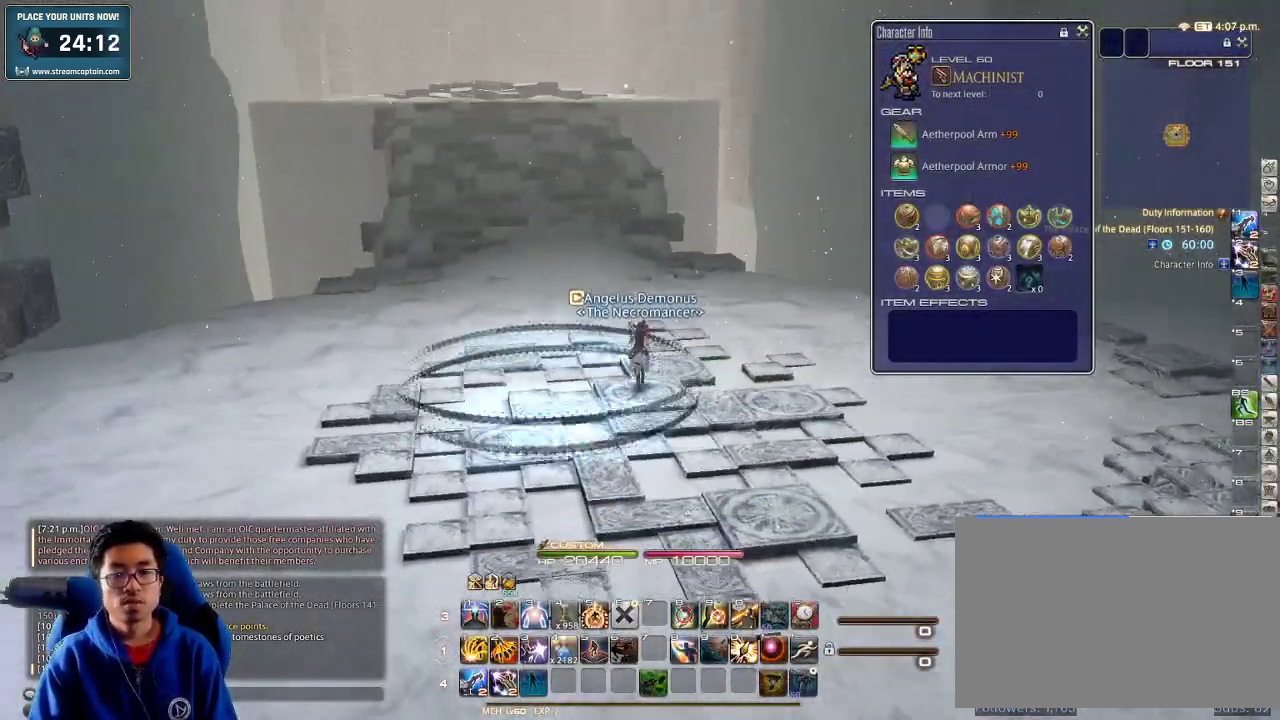
{"keys": [], "events": [[34, "minus", "up"]]}
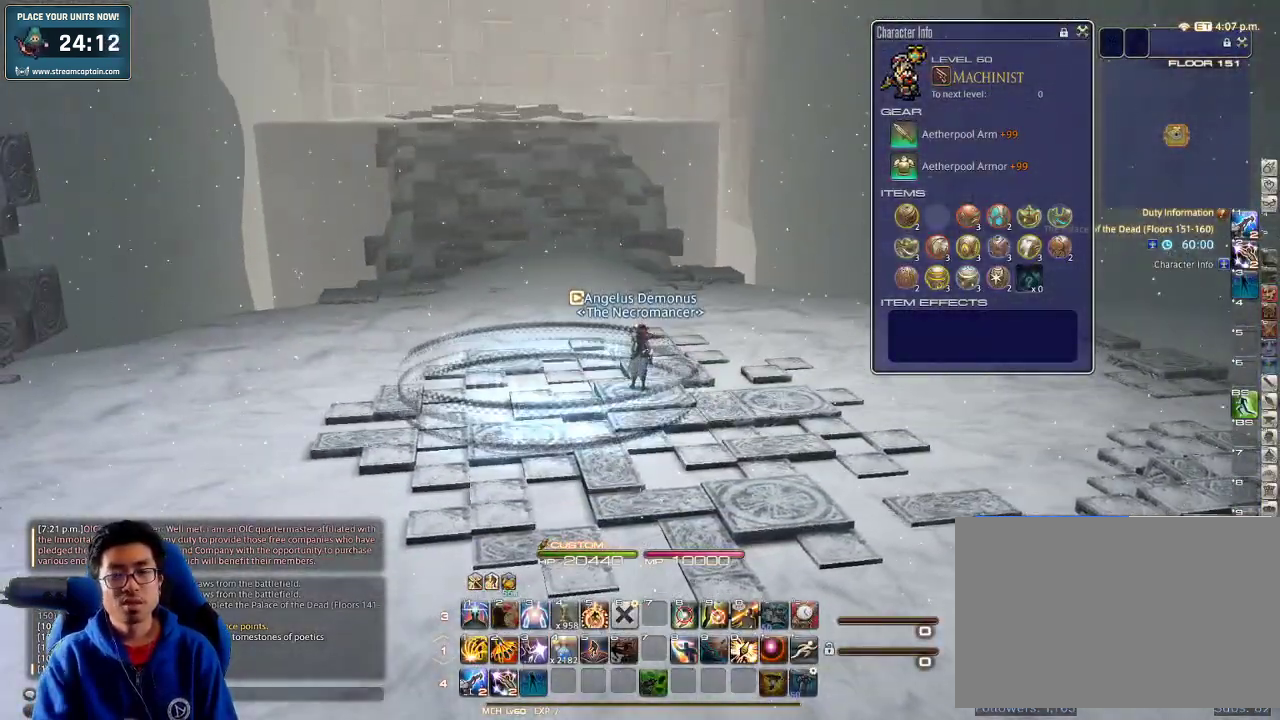
{"keys": [], "events": []}
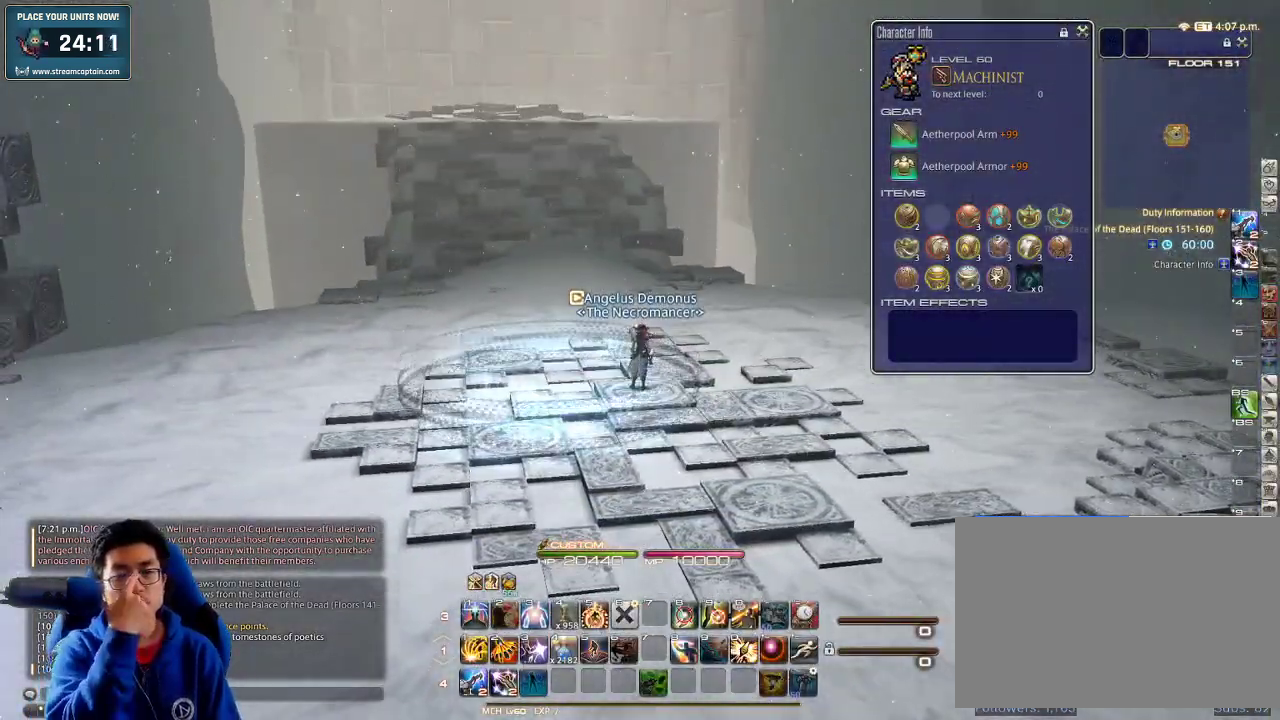
{"keys": [], "events": []}
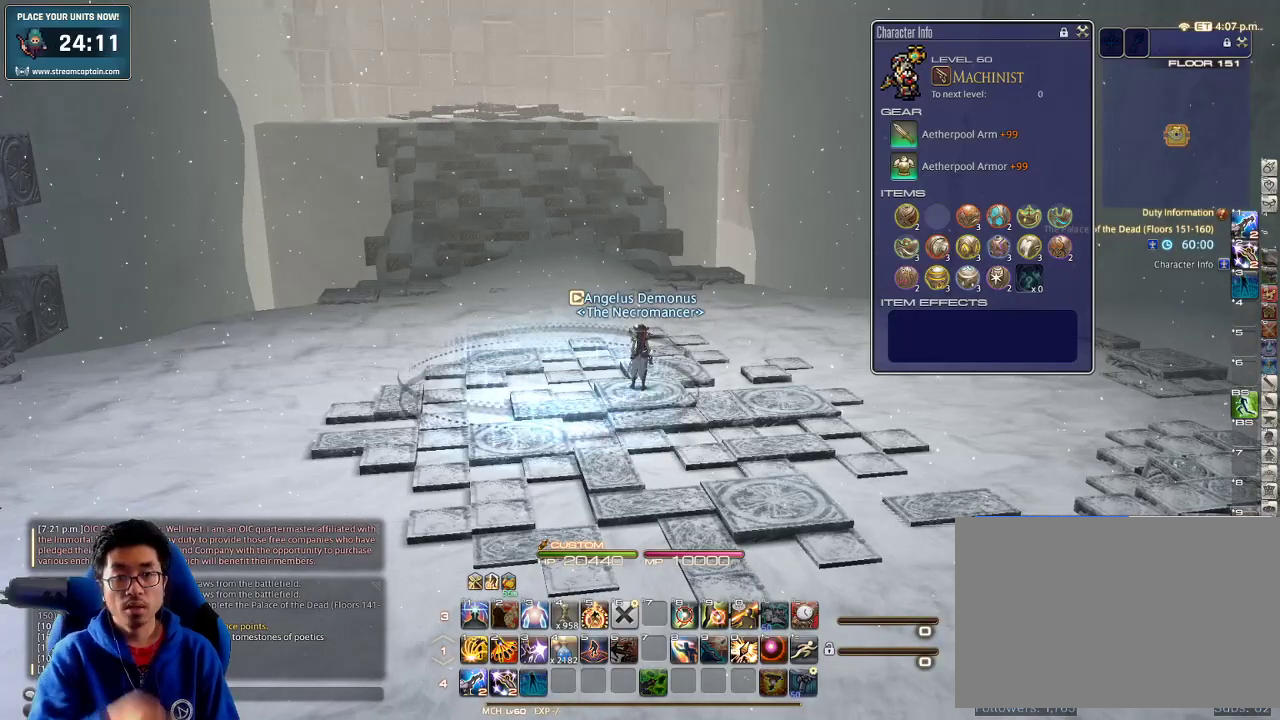
{"keys": [], "events": []}
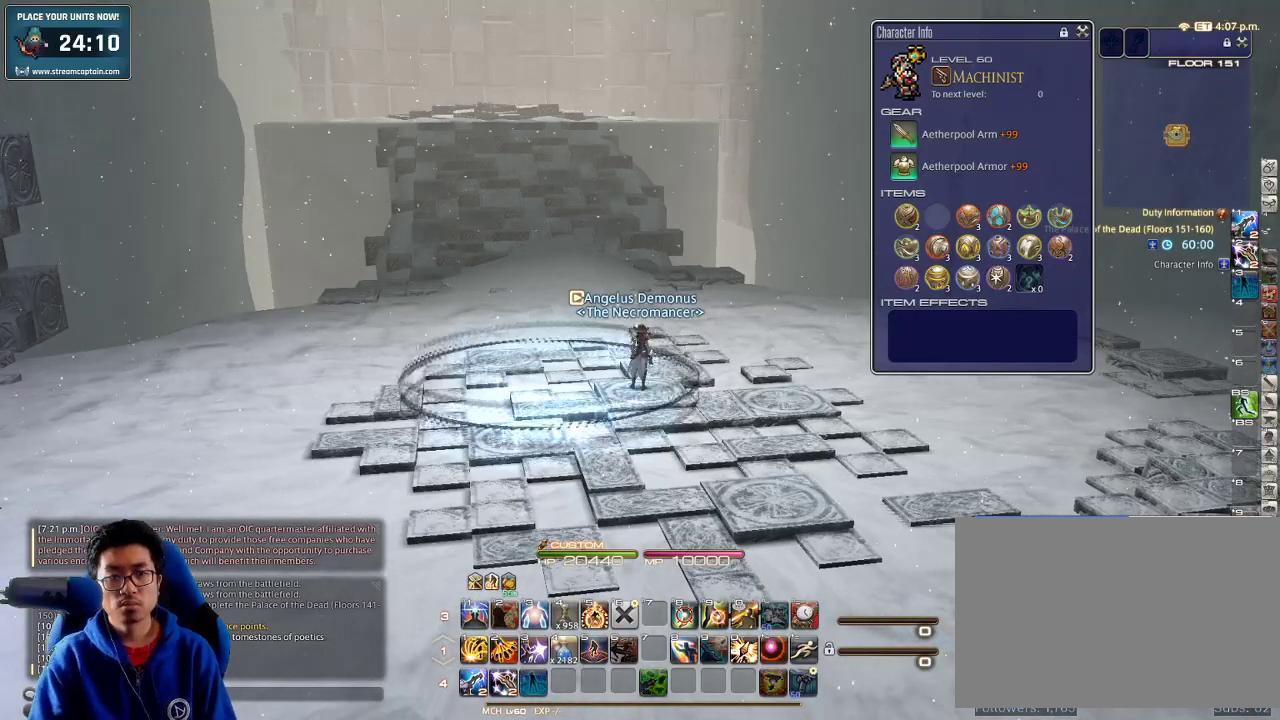
{"keys": ["rbracket"], "events": [[100, "rbracket", "down"]]}
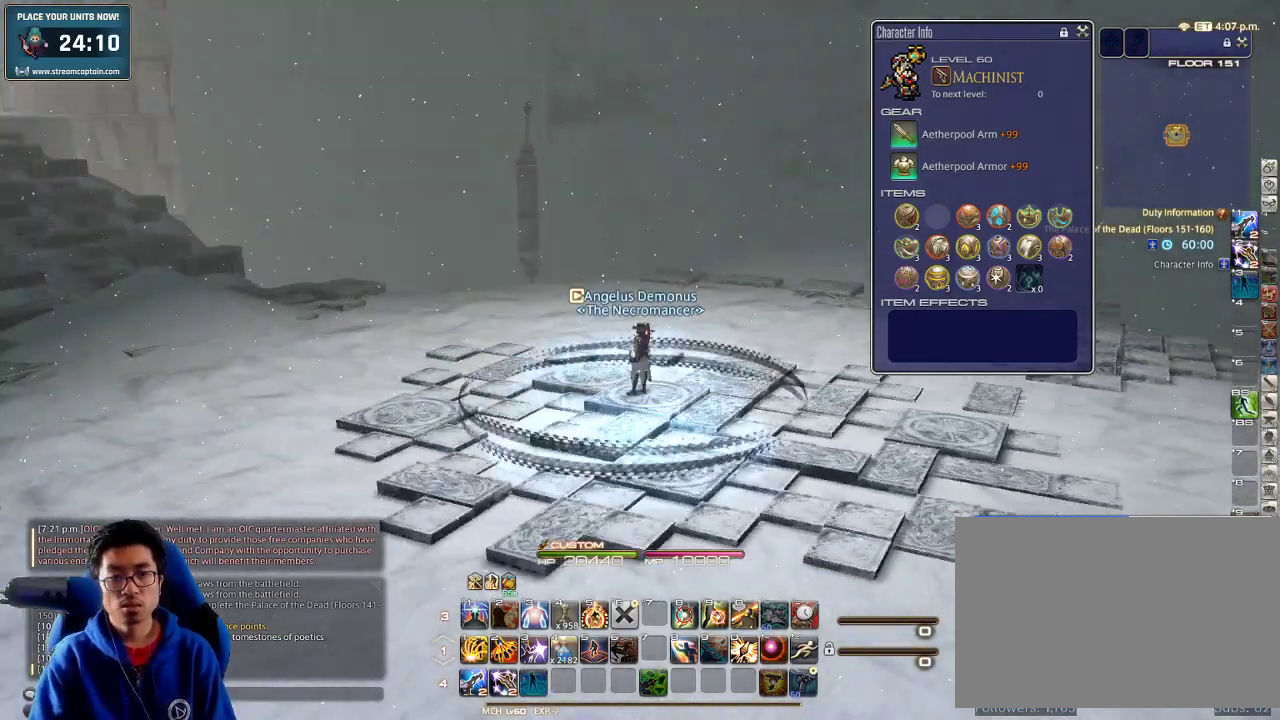
{"keys": ["w"], "events": [[100, "w", "down"], [334, "lbracket", "down"], [400, "rbracket", "up"], [434, "lbracket", "up"]]}
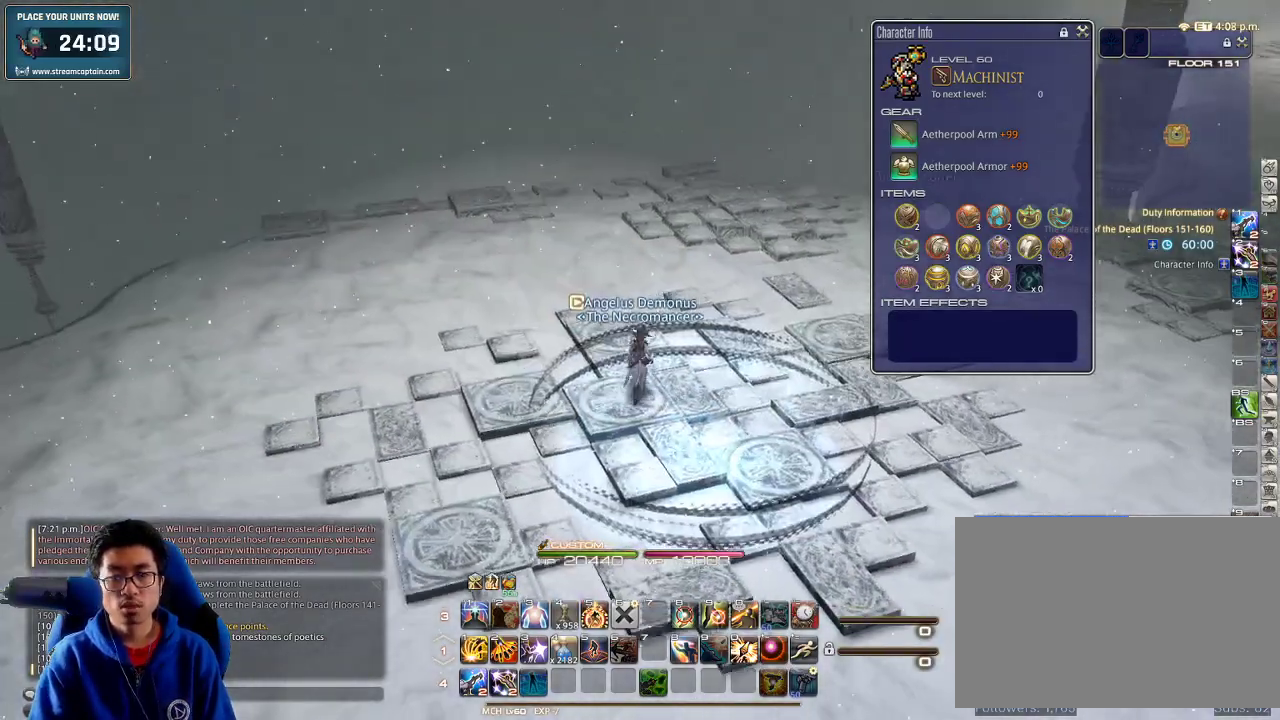
{"keys": ["w"], "events": []}
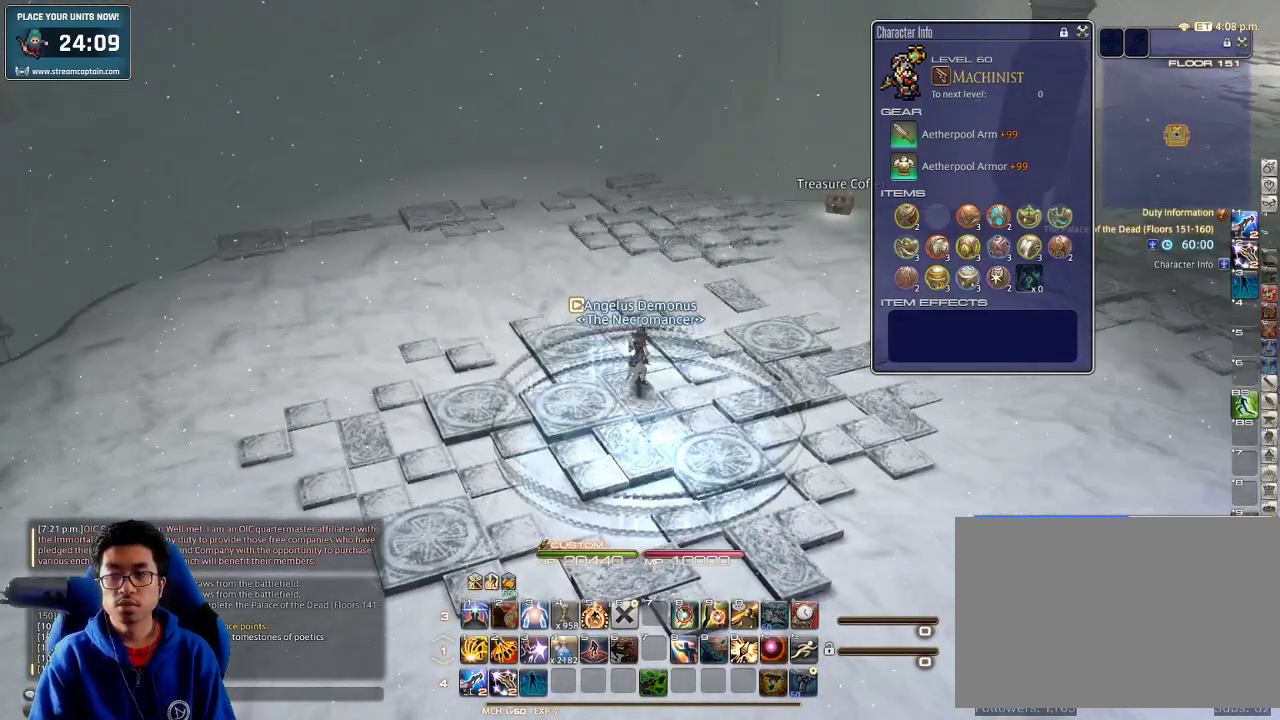
{"keys": ["w"], "events": [[134, "space", "down"], [234, "space", "up"]]}
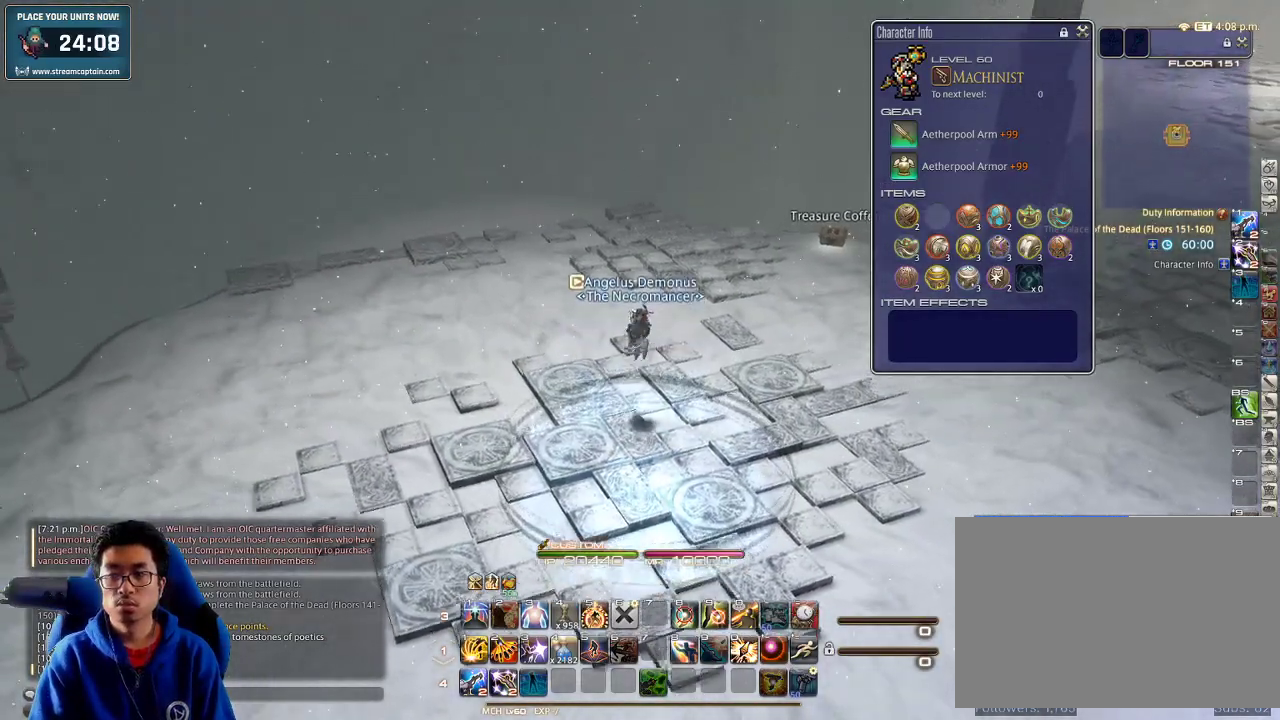
{"keys": ["space", "w"], "events": [[467, "space", "down"]]}
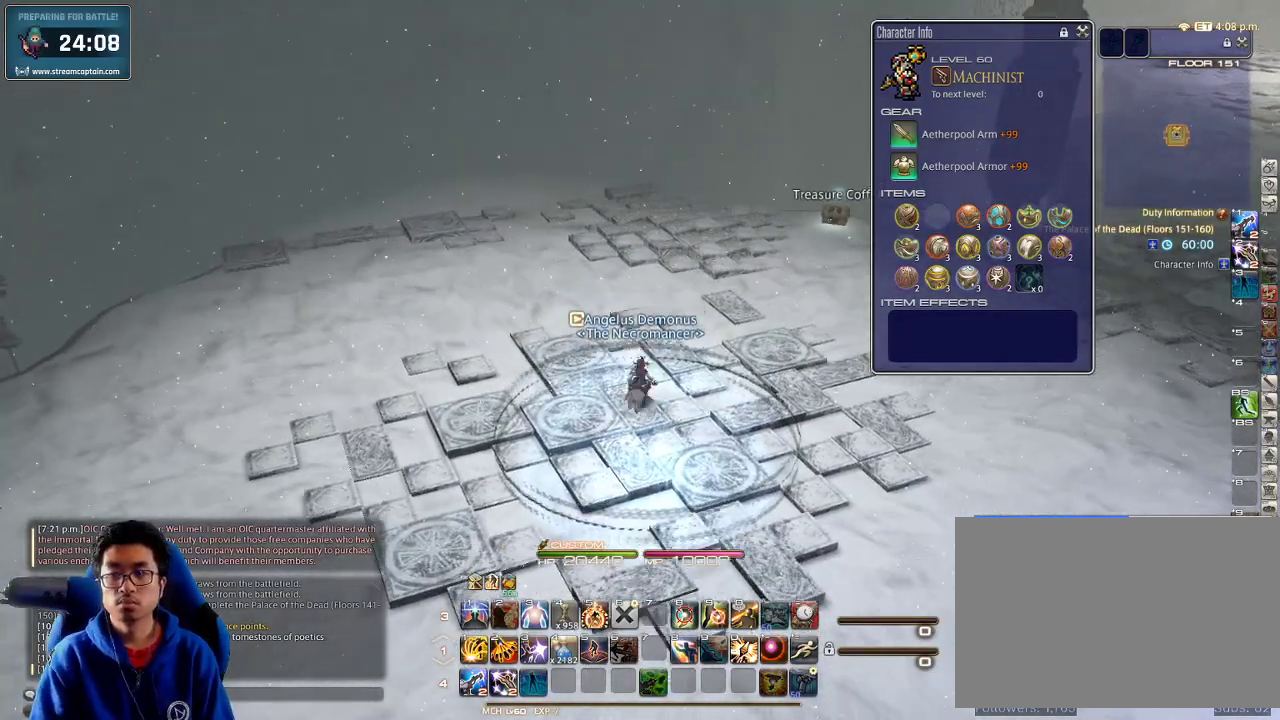
{"keys": ["w"], "events": [[134, "space", "up"]]}
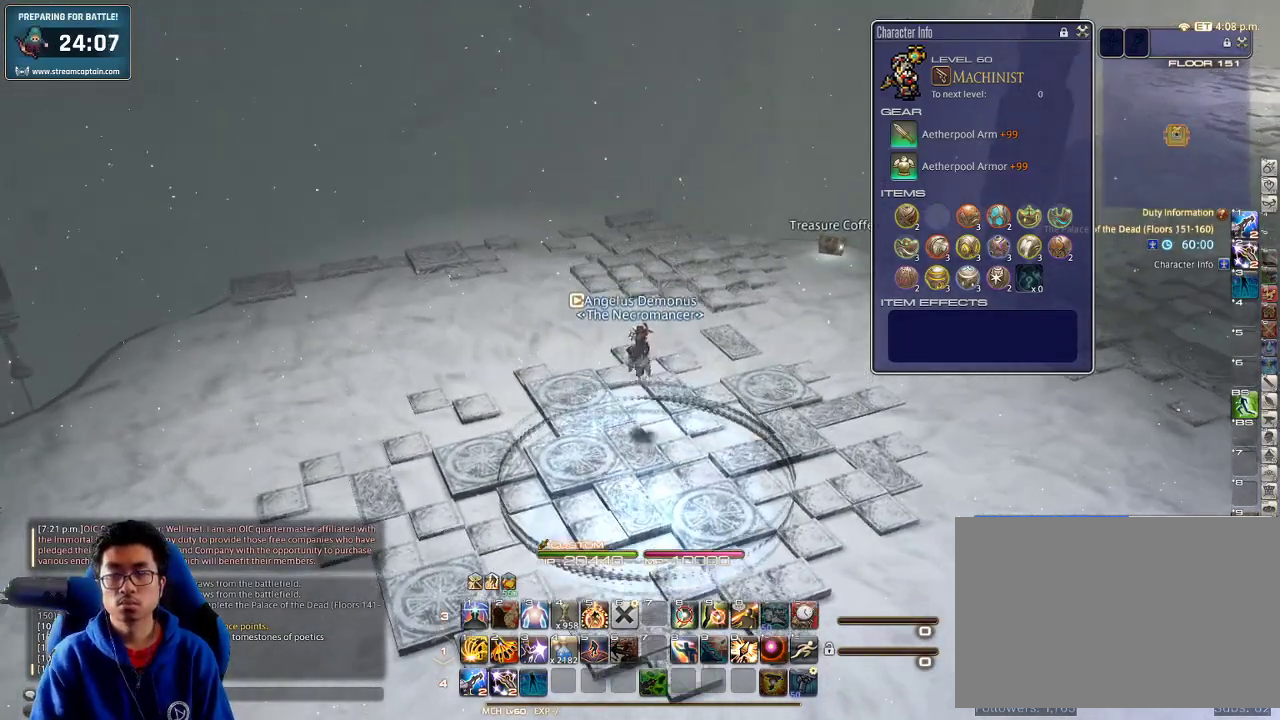
{"keys": ["w"], "events": [[300, "space", "down"], [434, "space", "up"]]}
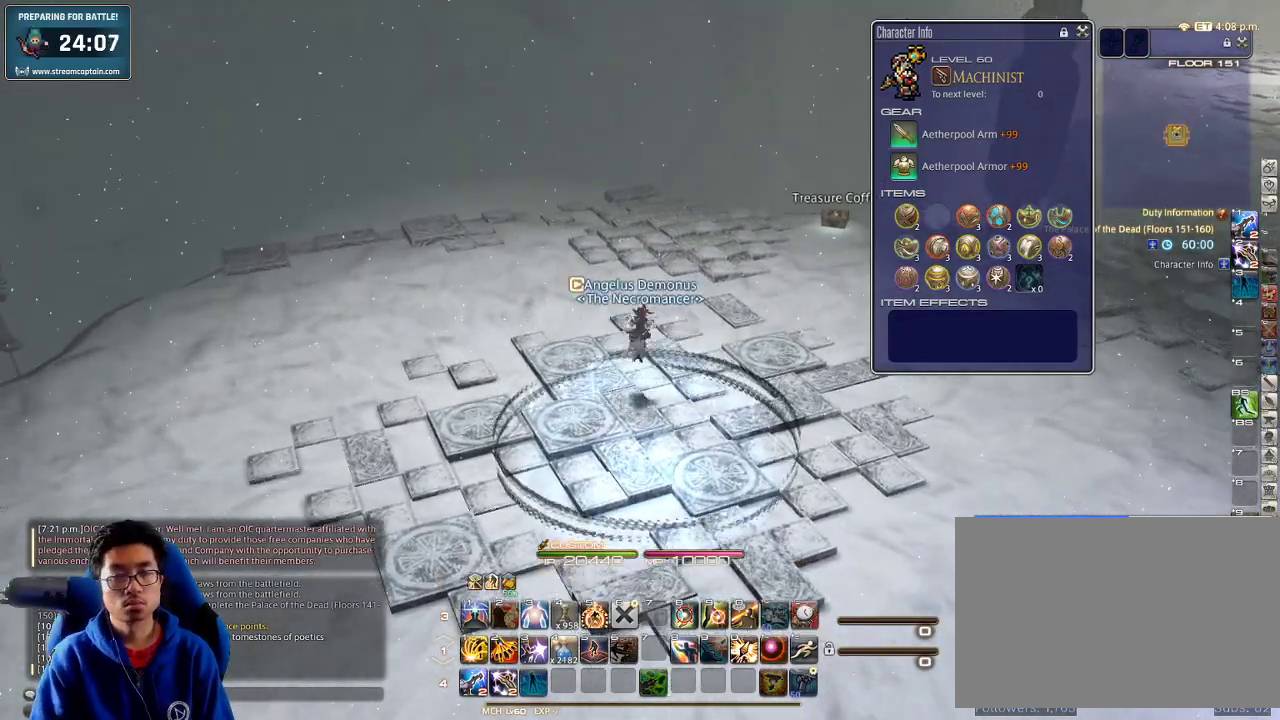
{"keys": ["w"], "events": []}
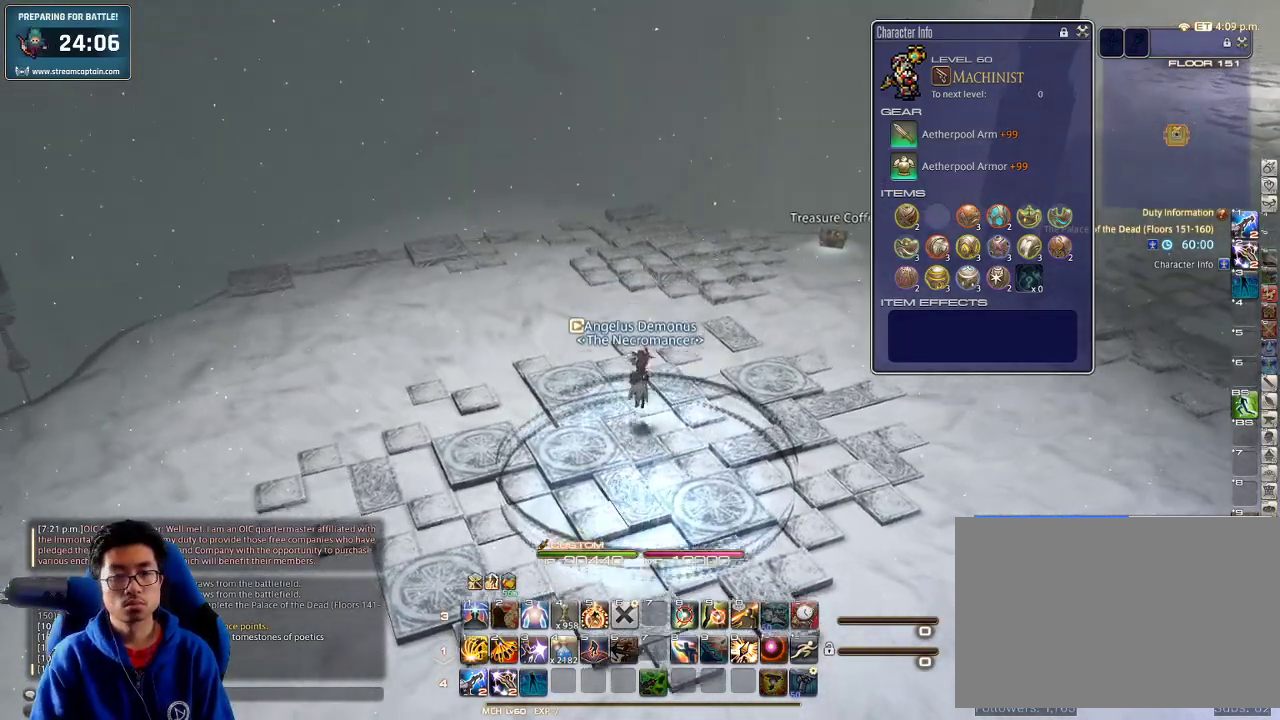
{"keys": ["minus", "w"], "events": [[134, "rbracket", "down"], [267, "rbracket", "up"], [467, "minus", "down"]]}
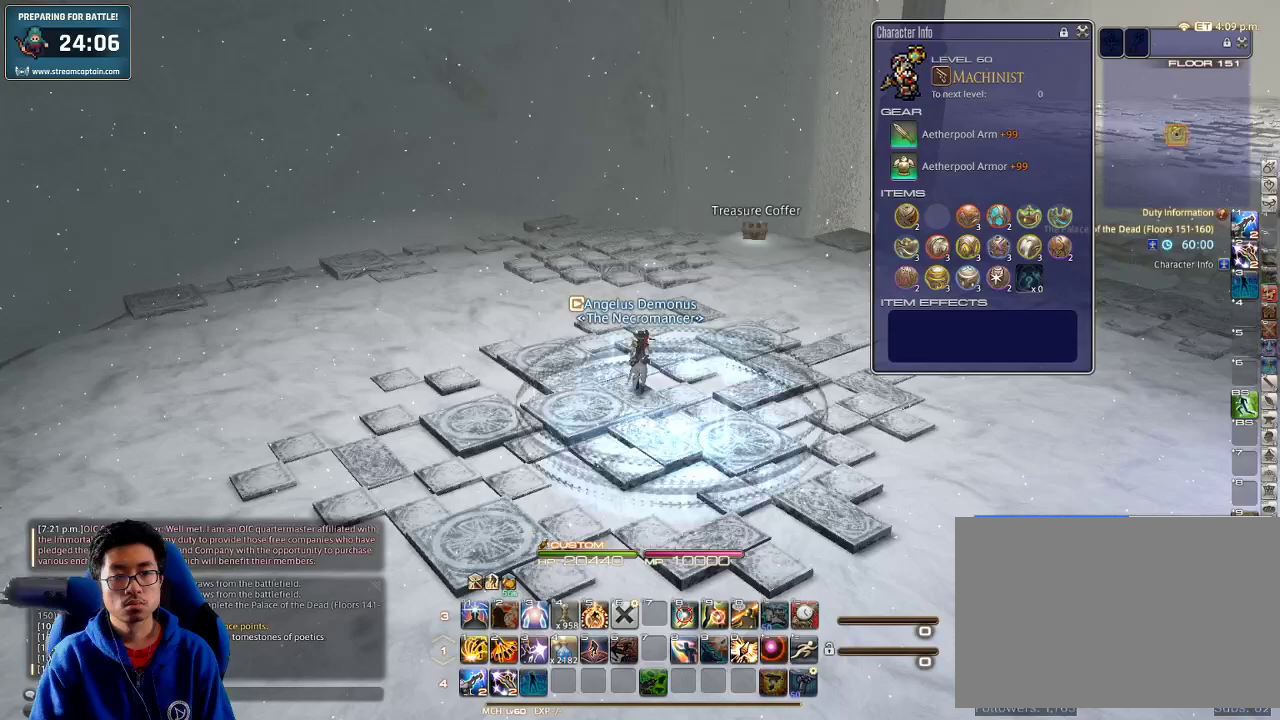
{"keys": ["w"], "events": [[67, "minus", "up"]]}
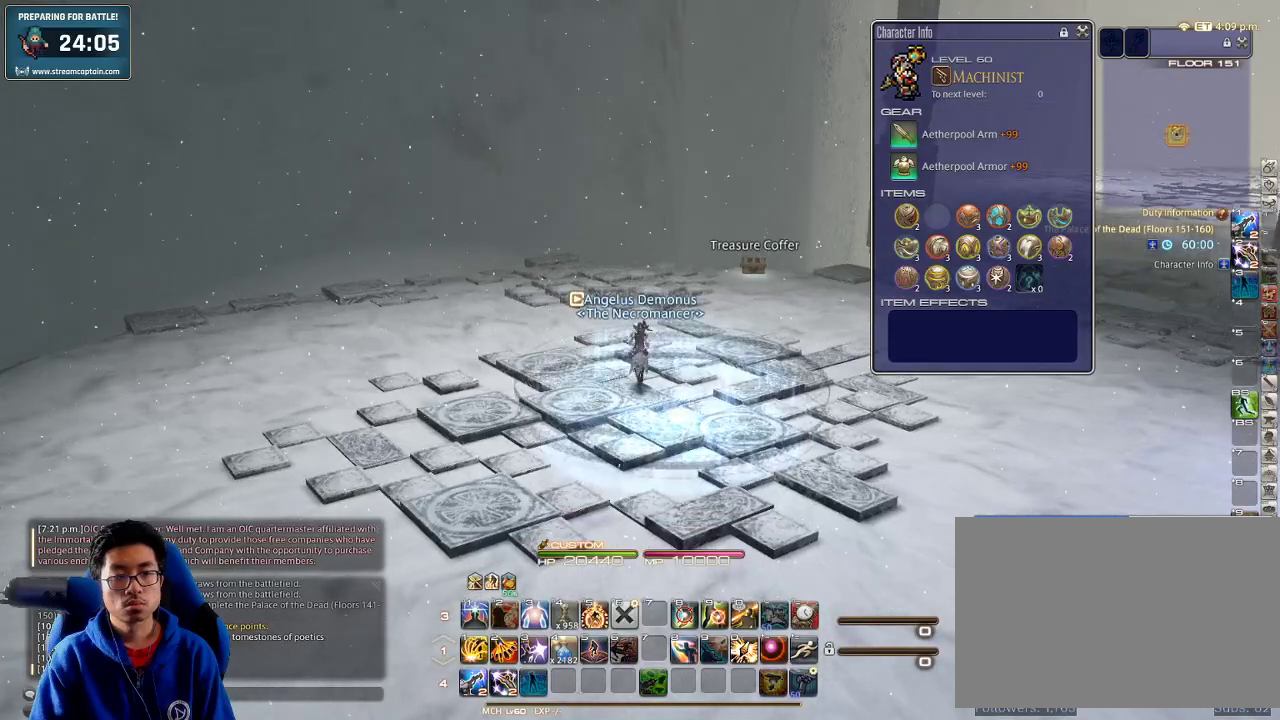
{"keys": ["w"], "events": []}
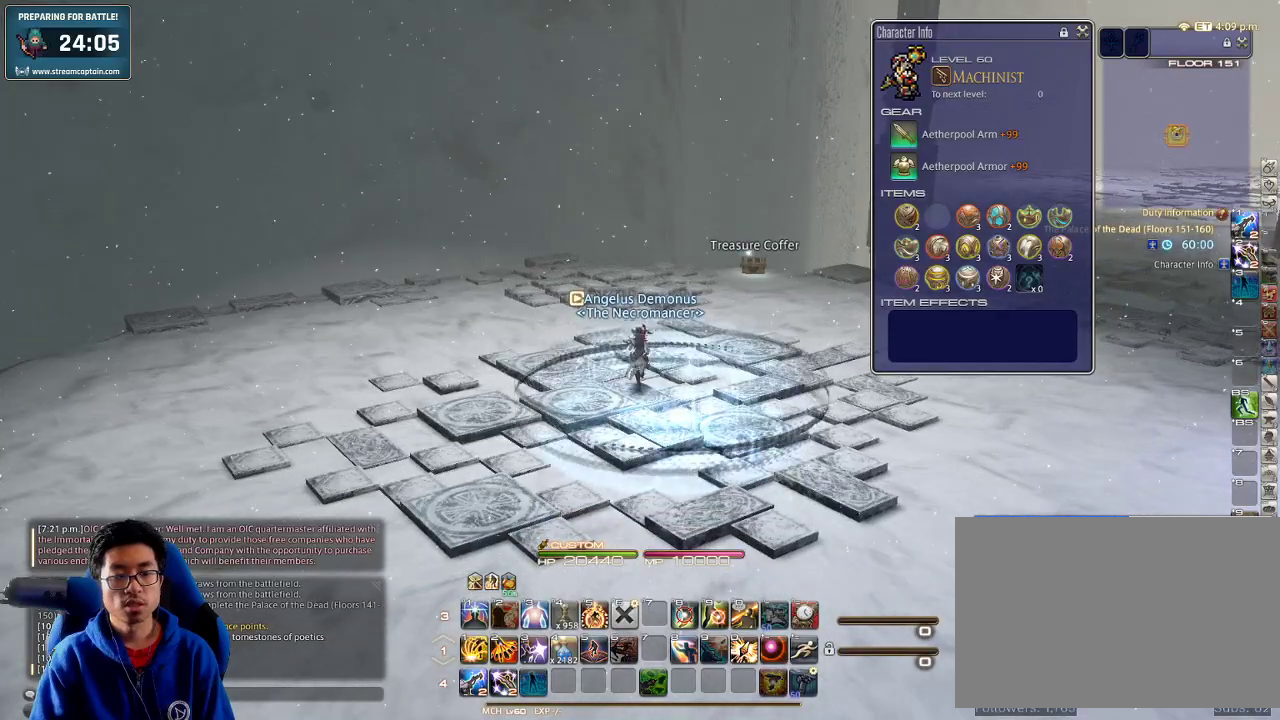
{"keys": ["w"], "events": []}
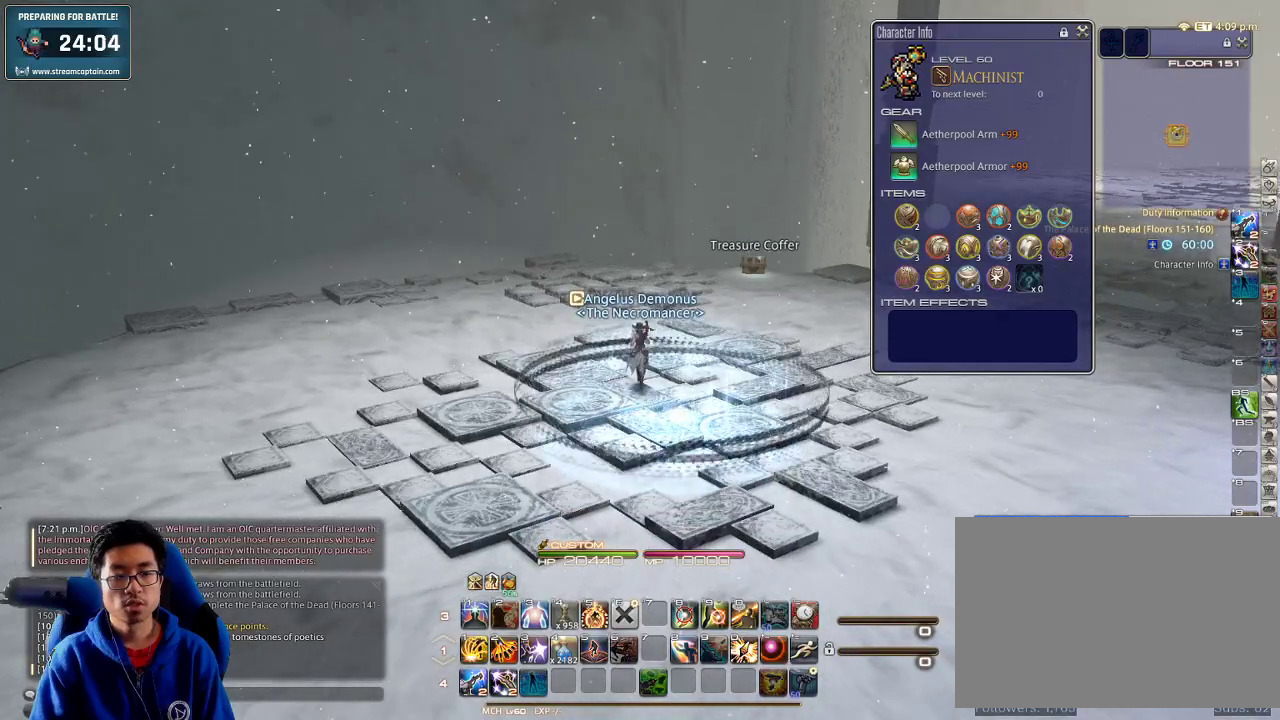
{"keys": ["w"], "events": [[334, "lbracket", "down"], [400, "lbracket", "up"]]}
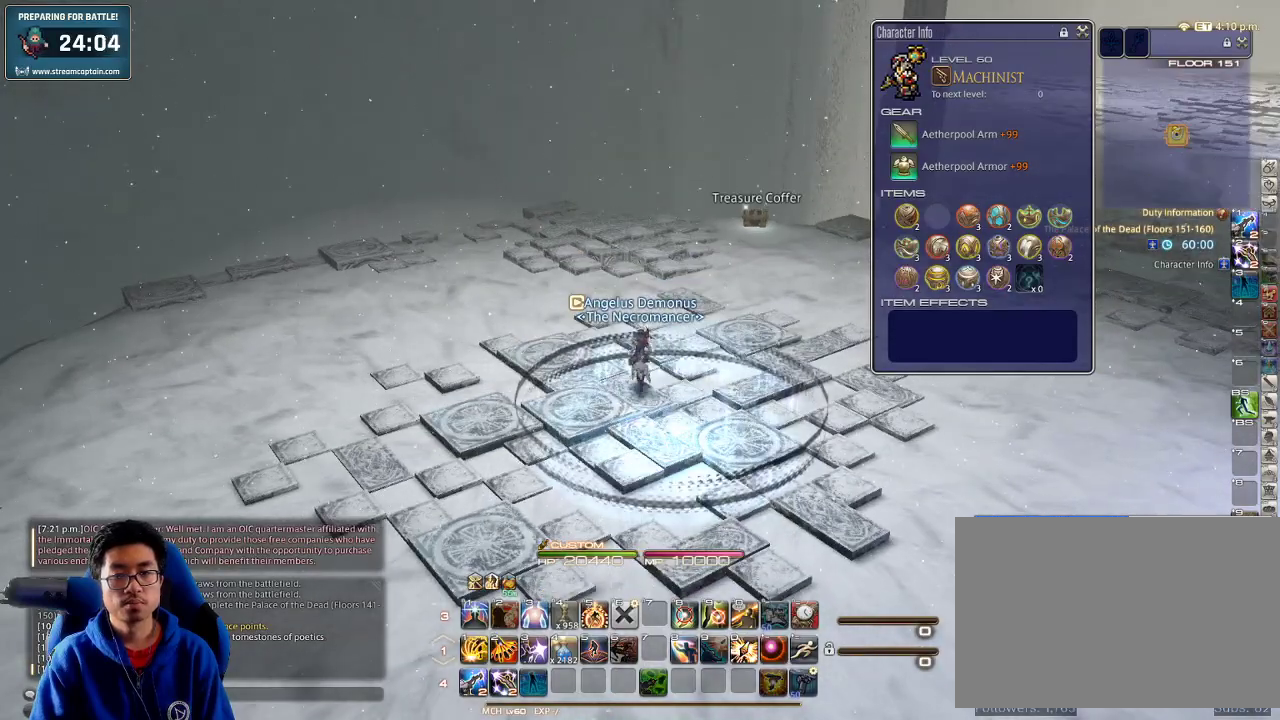
{"keys": ["w"], "events": []}
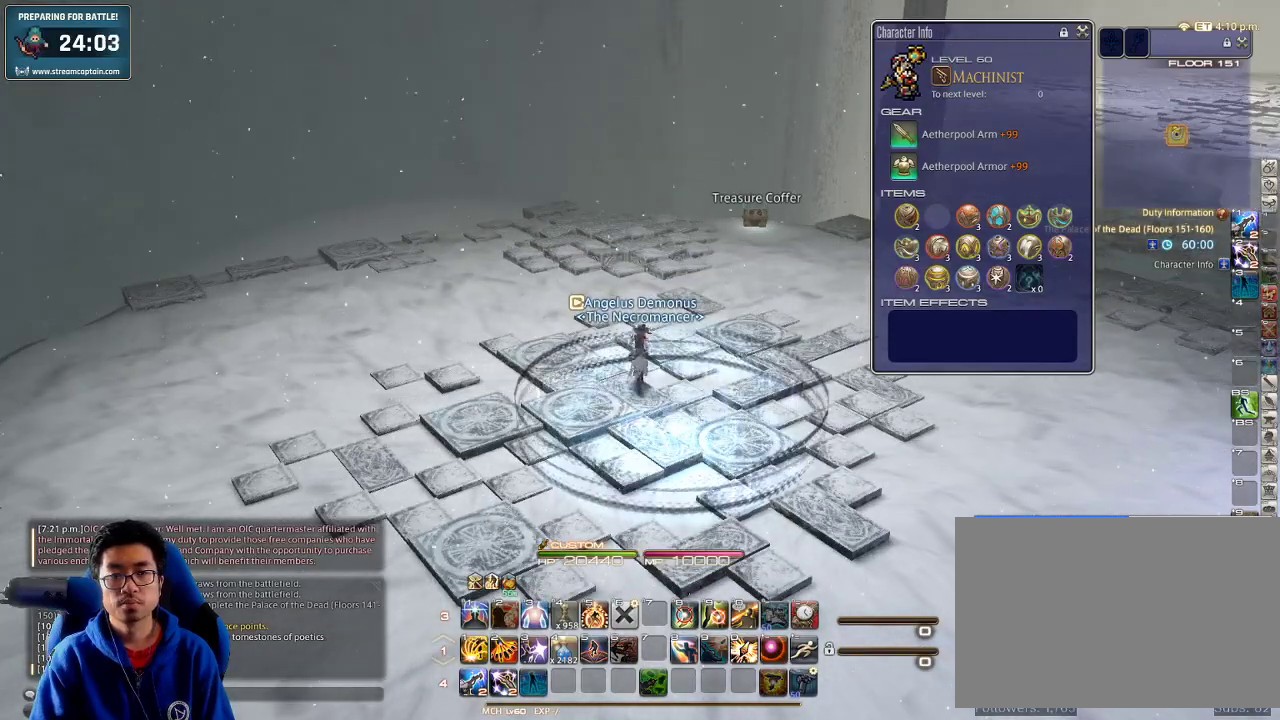
{"keys": ["w"], "events": []}
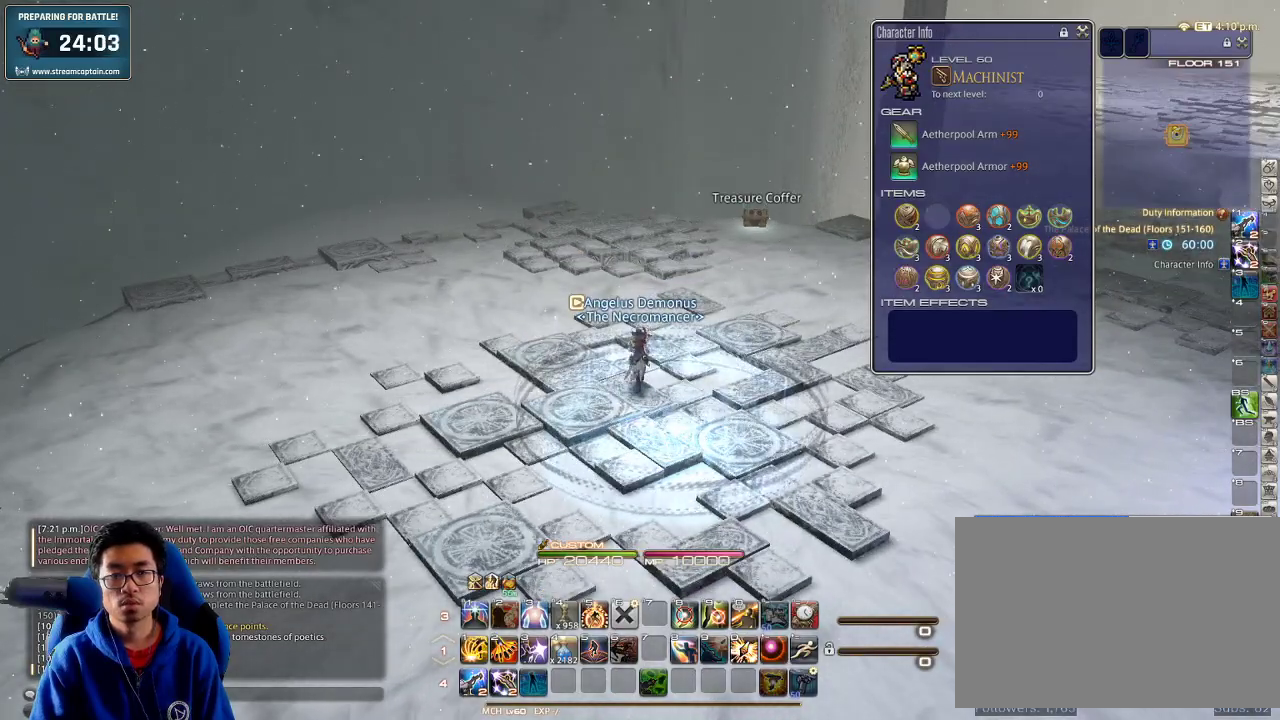
{"keys": ["backspace", "w"], "events": [[500, "backspace", "down"]]}